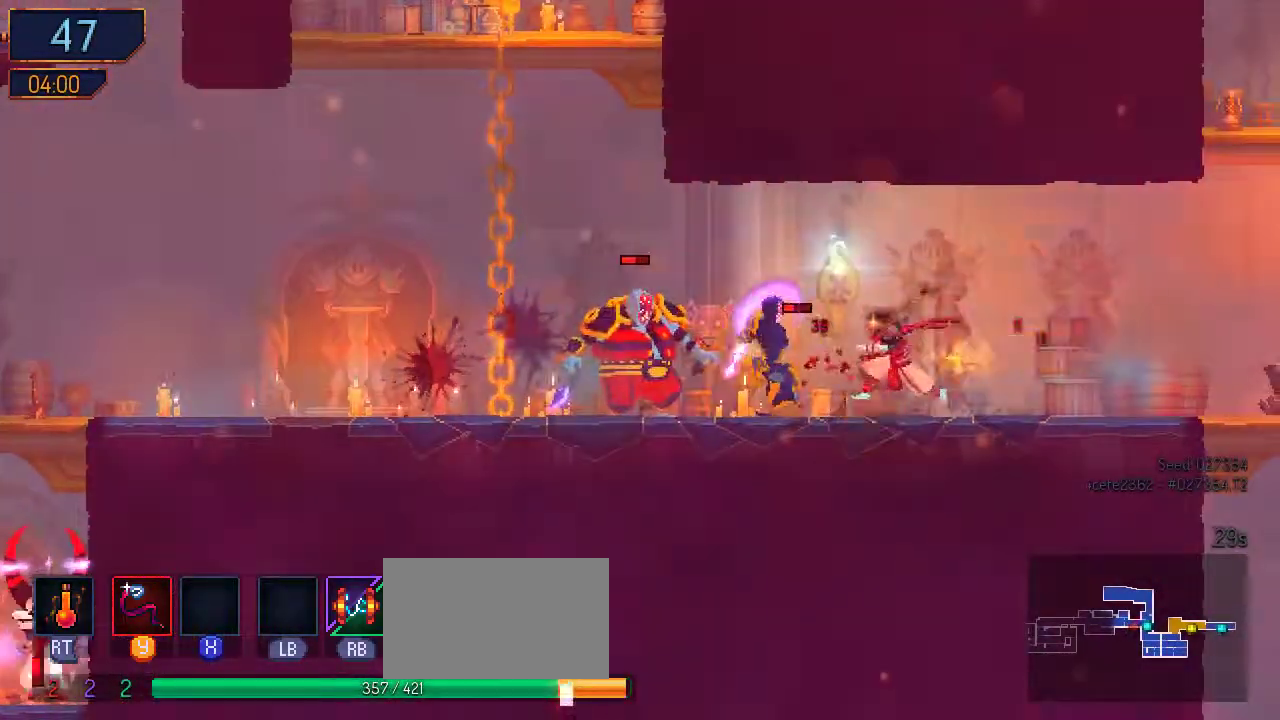
Gameplay with a controller (Nintendo layout); each line is a JSON object with the inputs held at the frame after it. "events" lists button and stick changes between this image and that frame as [ms after this image, input, new state], when the widget could be followed in between. Not read: L2 L3 R2 R3.
{"buttons": ["DPAD_LEFT"], "left_stick": "center", "right_stick": "center", "events": [[100, "B", "down"], [200, "B", "up"]]}
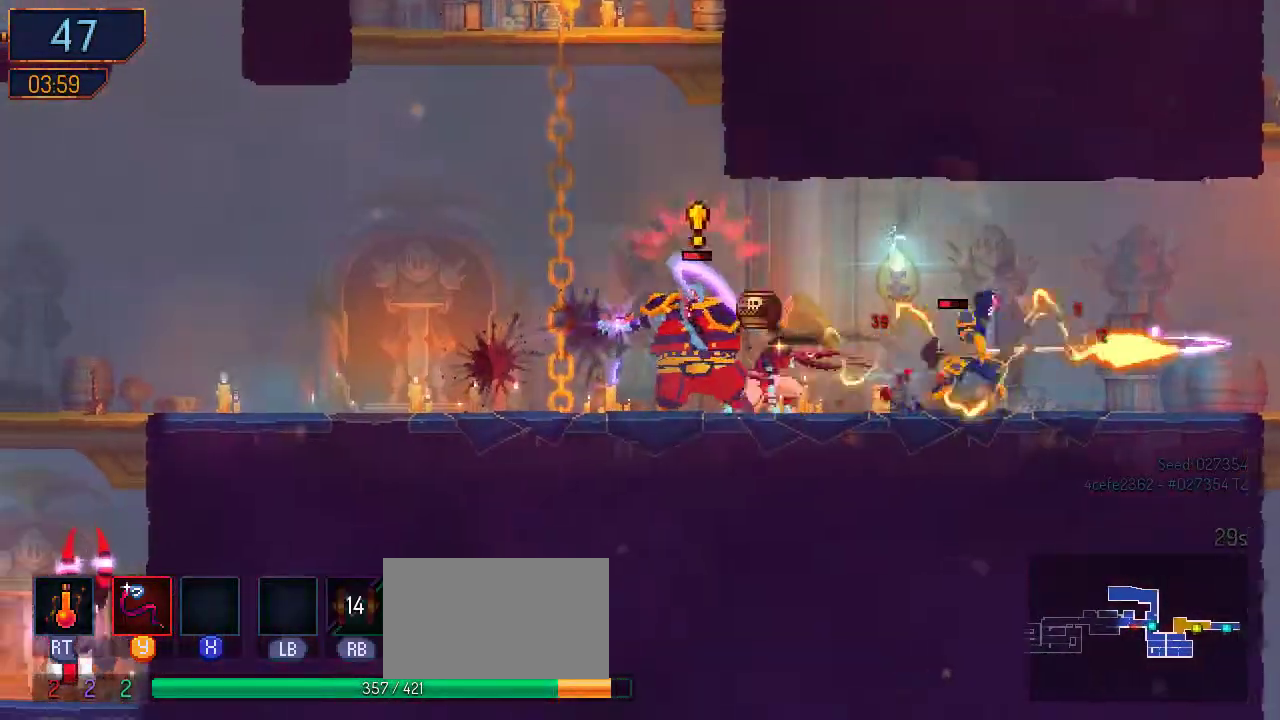
{"buttons": ["DPAD_RIGHT"], "left_stick": "center", "right_stick": "center", "events": [[133, "B", "down"], [300, "B", "up"], [400, "DPAD_LEFT", "up"], [500, "DPAD_RIGHT", "down"]]}
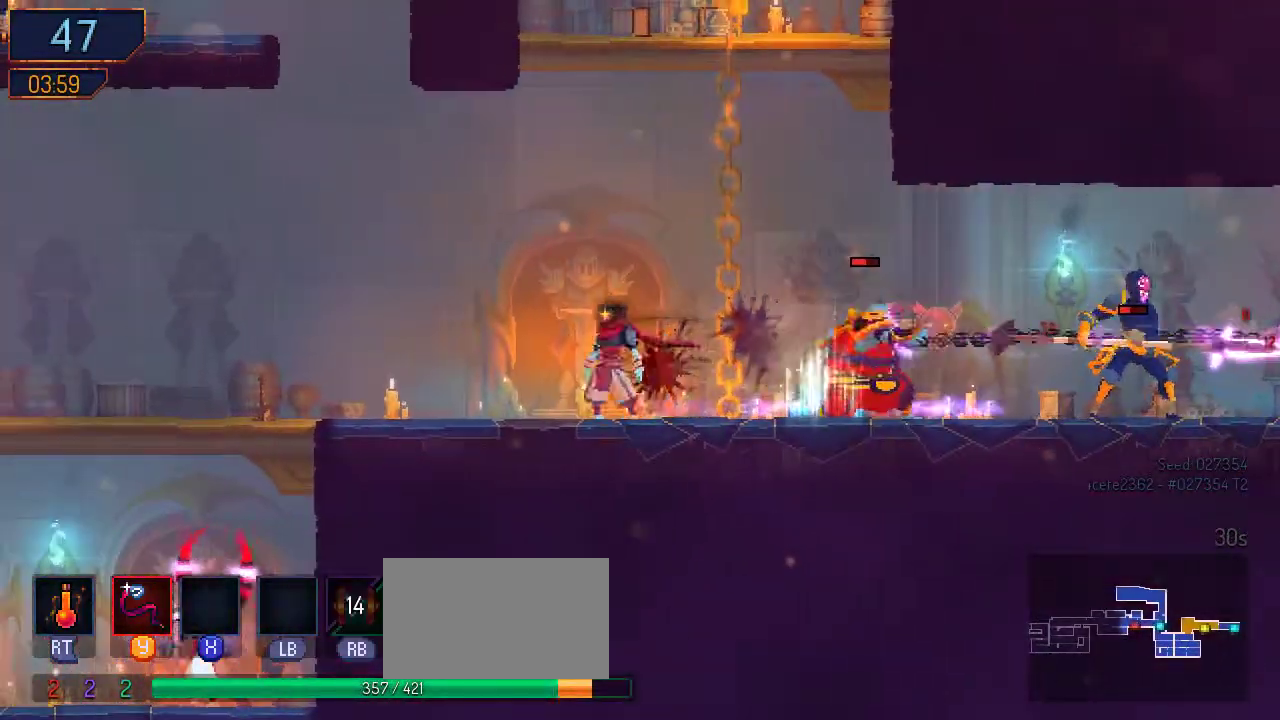
{"buttons": ["Y", "DPAD_RIGHT"], "left_stick": "center", "right_stick": "center", "events": [[33, "Y", "down"], [167, "Y", "up"], [267, "Y", "down"], [400, "Y", "up"], [500, "Y", "down"]]}
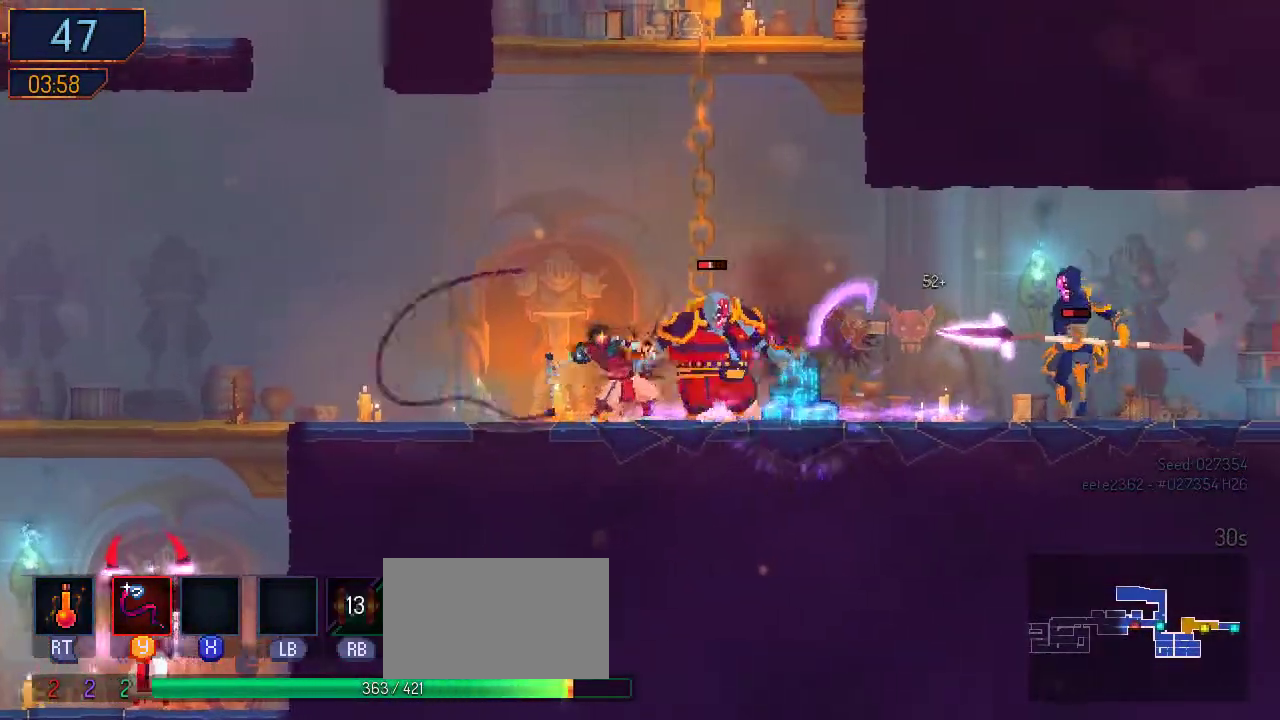
{"buttons": ["DPAD_RIGHT"], "left_stick": "center", "right_stick": "center", "events": [[67, "Y", "up"], [133, "Y", "down"], [233, "Y", "up"], [333, "Y", "down"], [433, "Y", "up"]]}
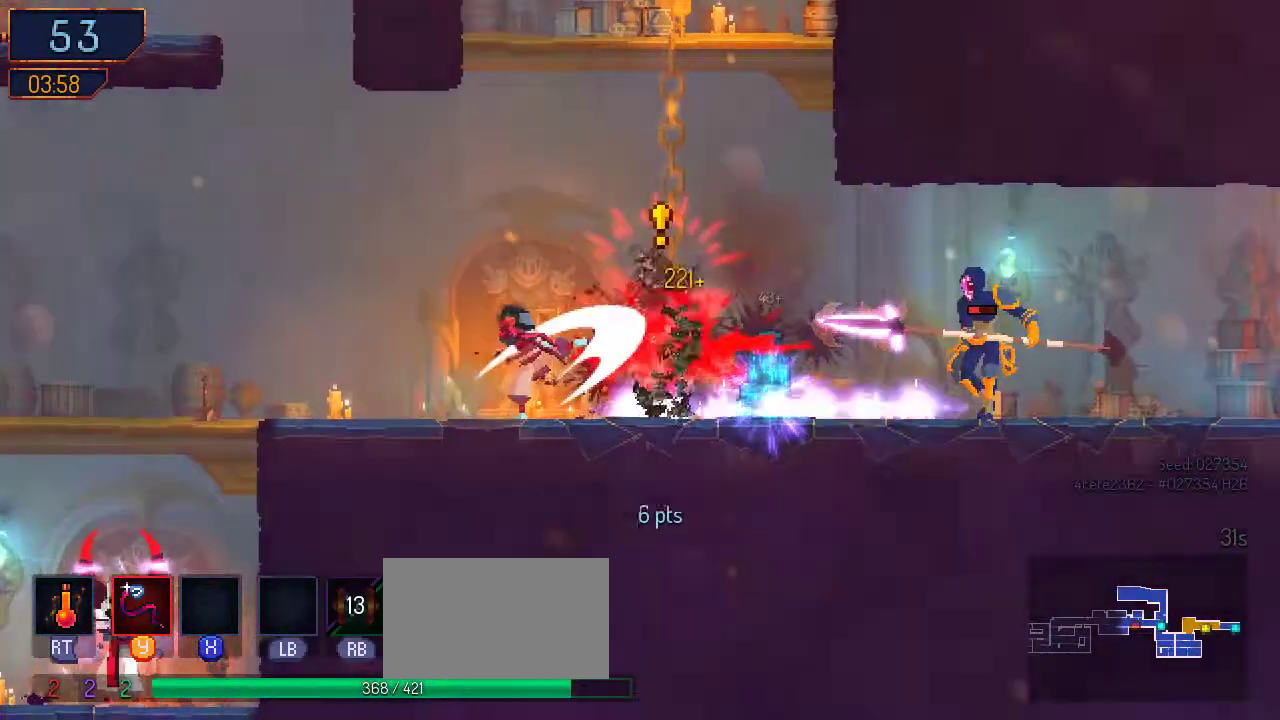
{"buttons": ["DPAD_RIGHT"], "left_stick": "center", "right_stick": "center", "events": [[33, "Y", "down"], [200, "Y", "up"], [300, "A", "down"], [467, "A", "up"]]}
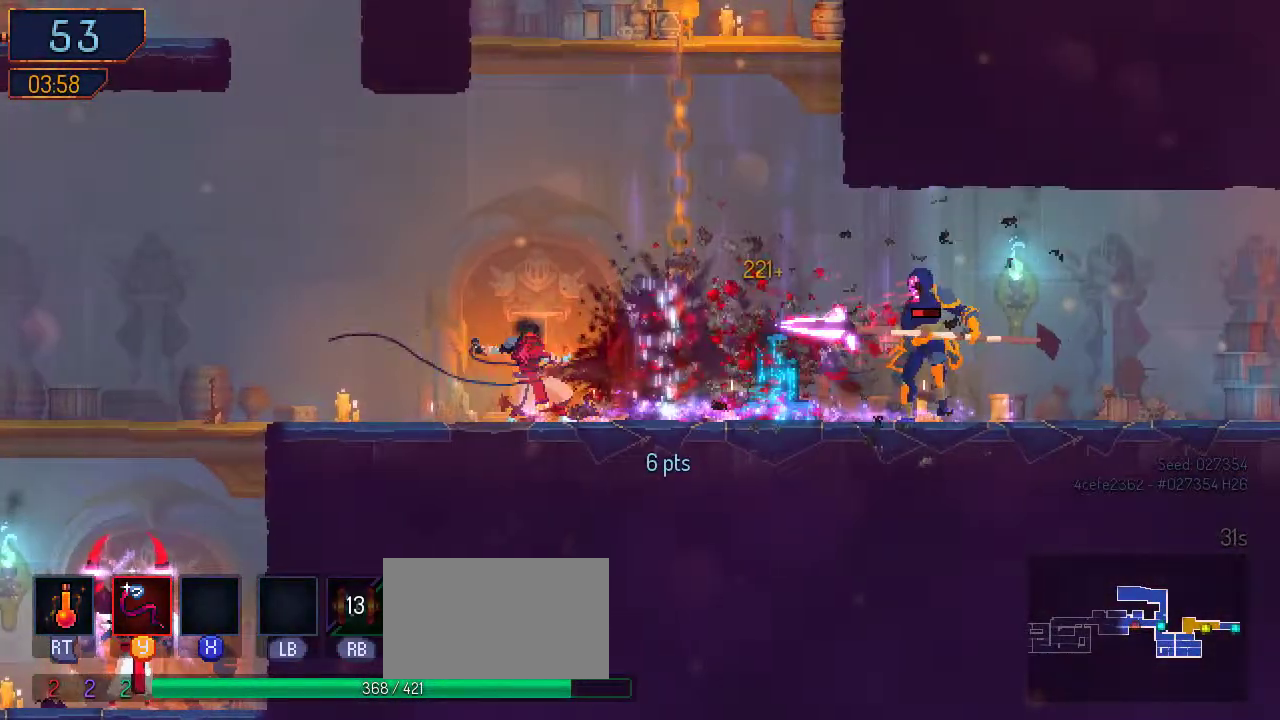
{"buttons": ["DPAD_LEFT"], "left_stick": "center", "right_stick": "center", "events": [[67, "A", "down"], [133, "A", "up"], [267, "DPAD_RIGHT", "up"], [267, "DPAD_UP", "down"], [300, "A", "down"], [400, "A", "up"], [433, "DPAD_LEFT", "down"], [433, "DPAD_UP", "up"]]}
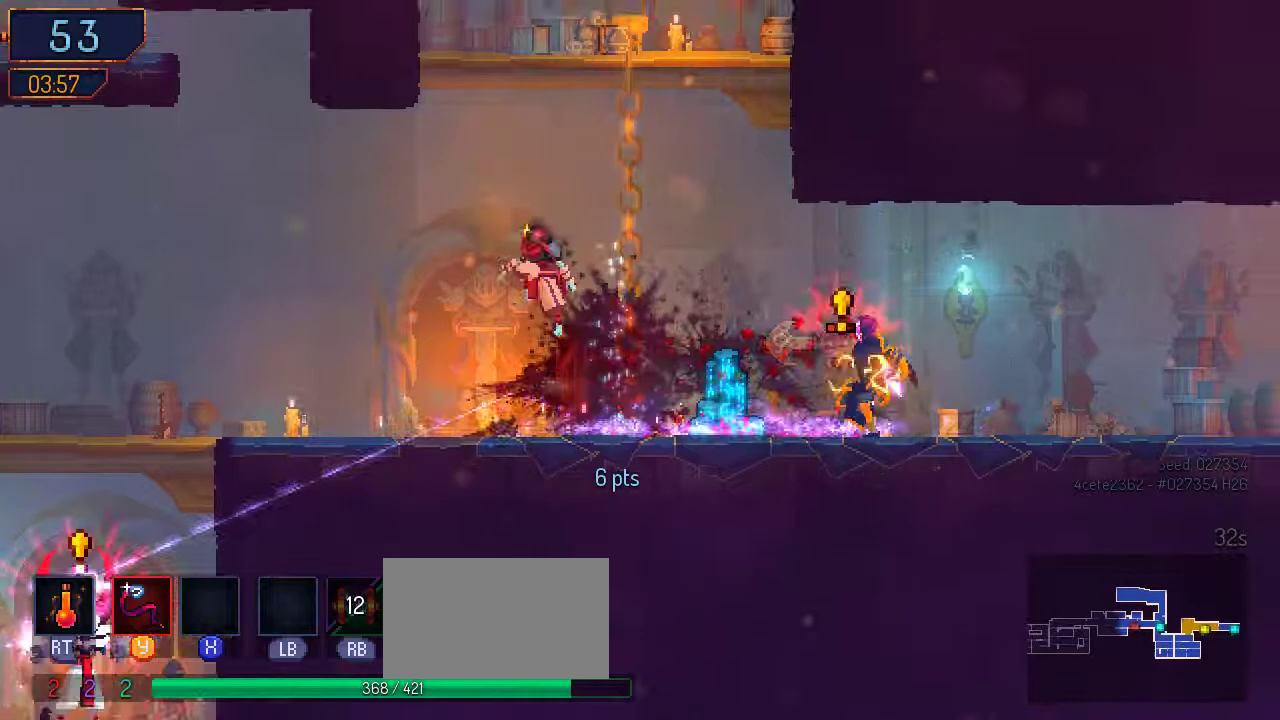
{"buttons": ["DPAD_LEFT"], "left_stick": "center", "right_stick": "center", "events": [[33, "B", "down"], [200, "B", "up"]]}
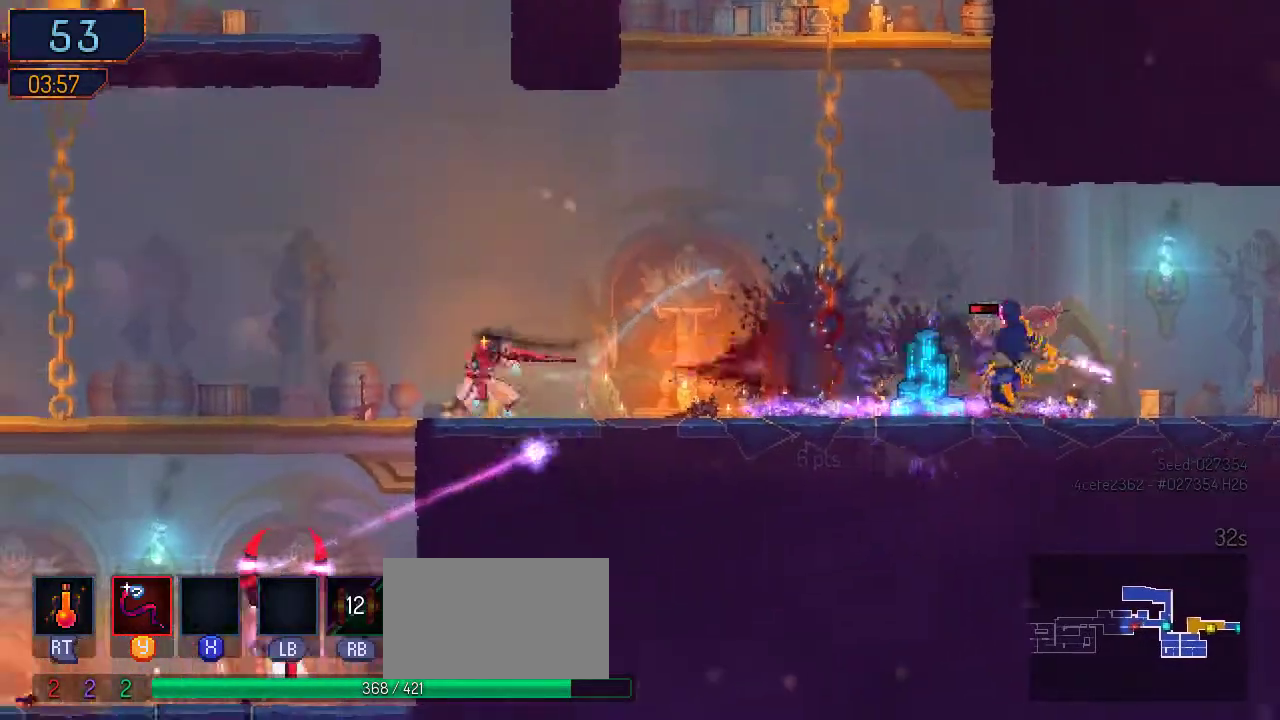
{"buttons": ["A", "DPAD_DOWN"], "left_stick": "center", "right_stick": "center", "events": [[167, "A", "down"], [300, "A", "up"], [367, "DPAD_LEFT", "up"], [400, "A", "down"], [500, "DPAD_DOWN", "down"]]}
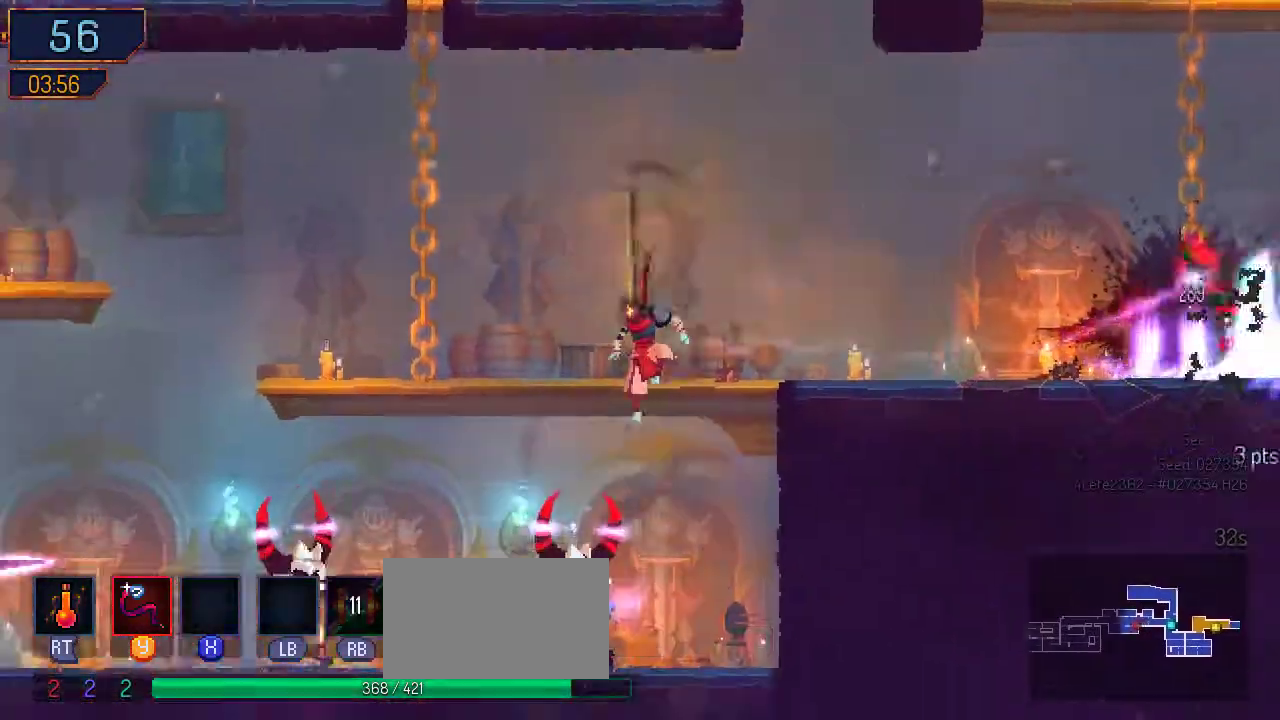
{"buttons": ["DPAD_LEFT"], "left_stick": "center", "right_stick": "center", "events": [[33, "A", "up"], [133, "A", "down"], [267, "A", "up"], [400, "DPAD_DOWN", "up"], [400, "DPAD_LEFT", "down"]]}
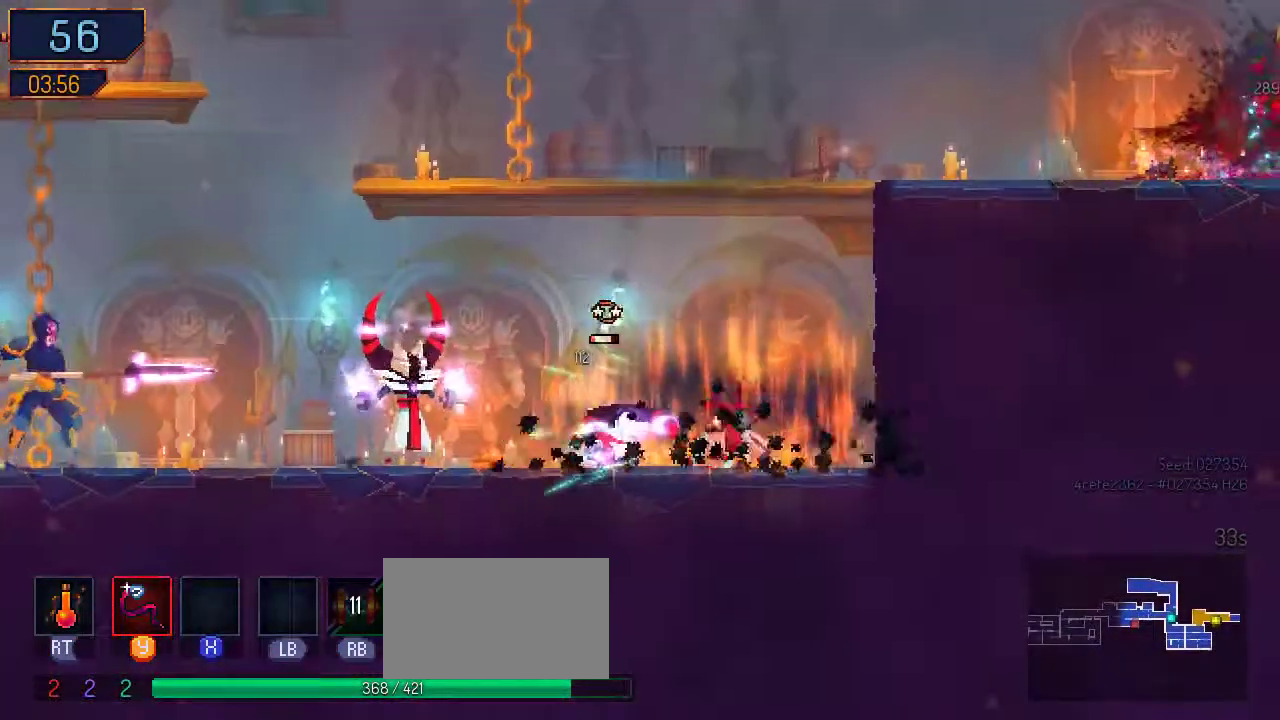
{"buttons": ["DPAD_LEFT"], "left_stick": "center", "right_stick": "center", "events": [[33, "Y", "down"], [133, "Y", "up"], [233, "Y", "down"], [333, "Y", "up"], [367, "Y", "down"], [467, "Y", "up"]]}
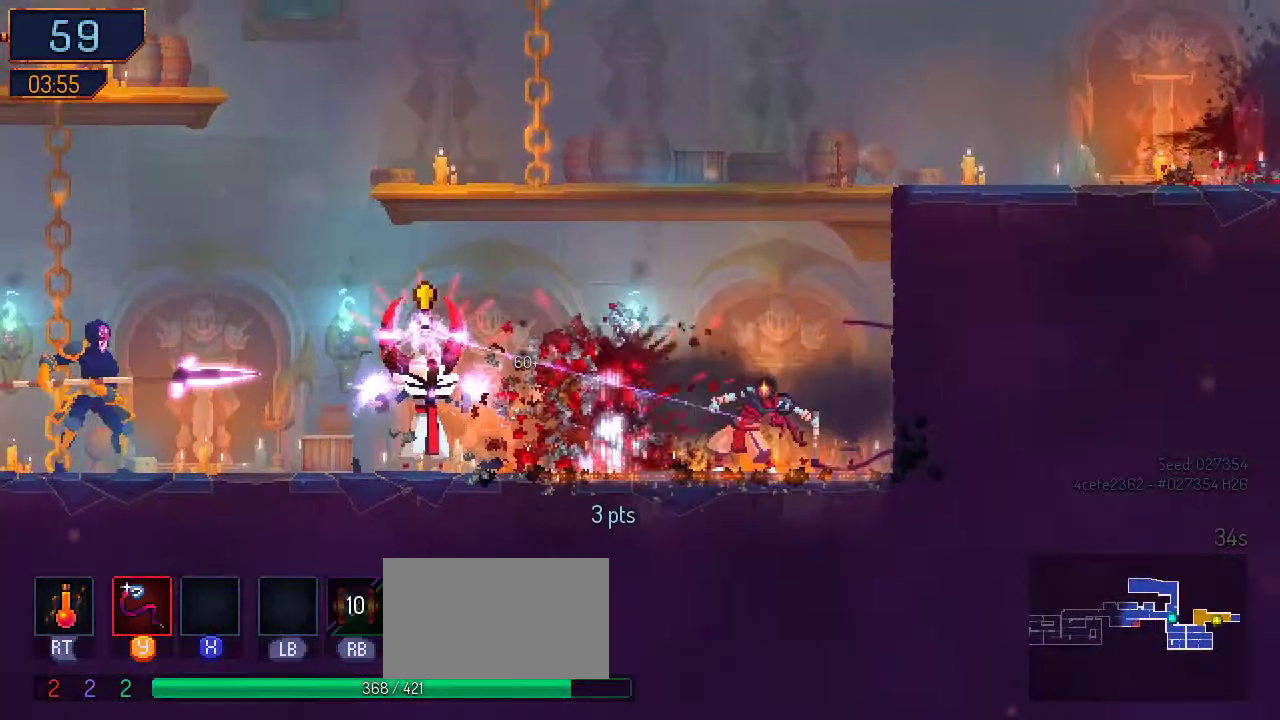
{"buttons": ["DPAD_LEFT"], "left_stick": "center", "right_stick": "center", "events": [[33, "Y", "down"], [133, "Y", "up"], [200, "B", "down"], [400, "B", "up"]]}
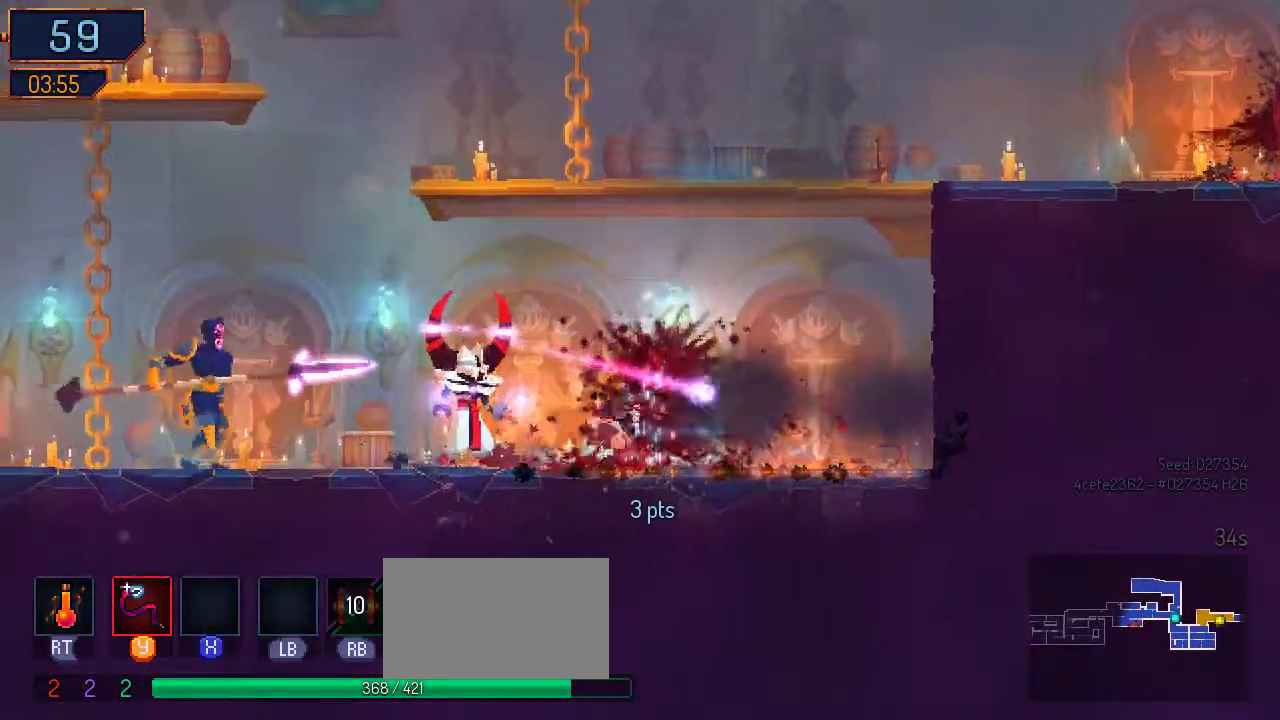
{"buttons": ["Y", "DPAD_LEFT"], "left_stick": "center", "right_stick": "center", "events": [[67, "Y", "down"], [200, "Y", "up"], [267, "Y", "down"], [367, "Y", "up"], [433, "Y", "down"]]}
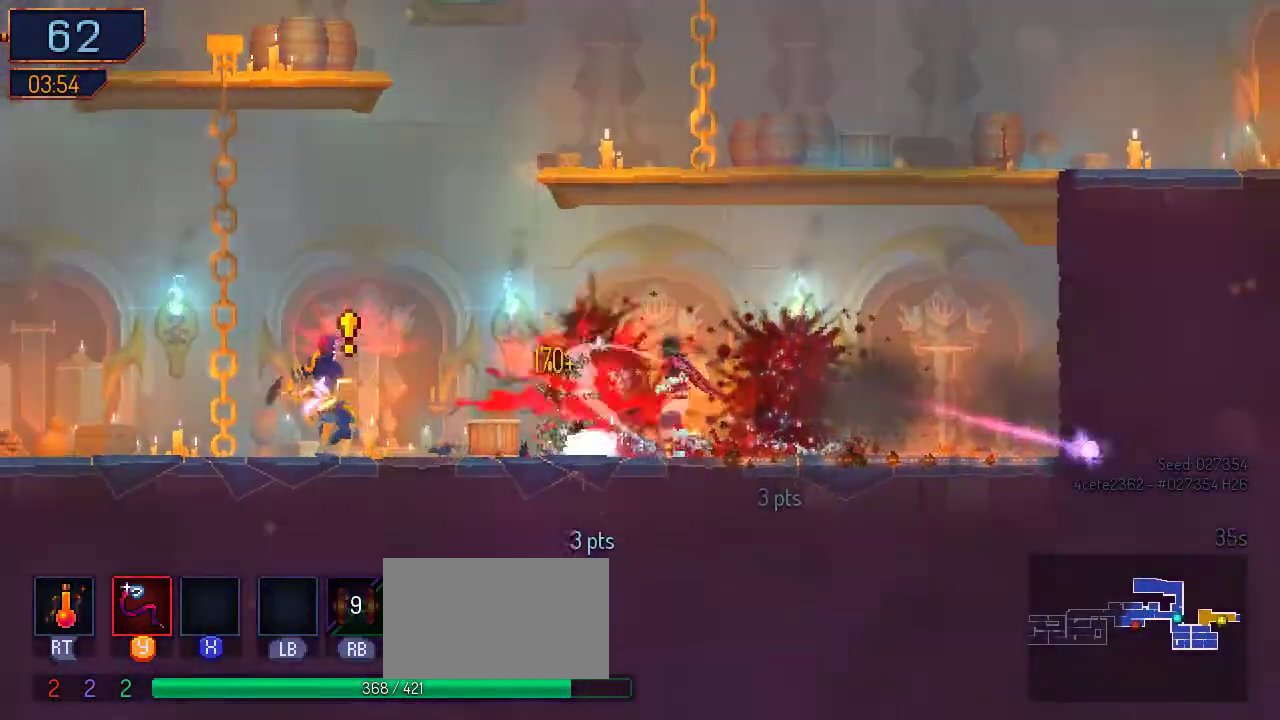
{"buttons": ["DPAD_LEFT"], "left_stick": "center", "right_stick": "center", "events": [[33, "Y", "up"], [167, "B", "down"], [300, "B", "up"]]}
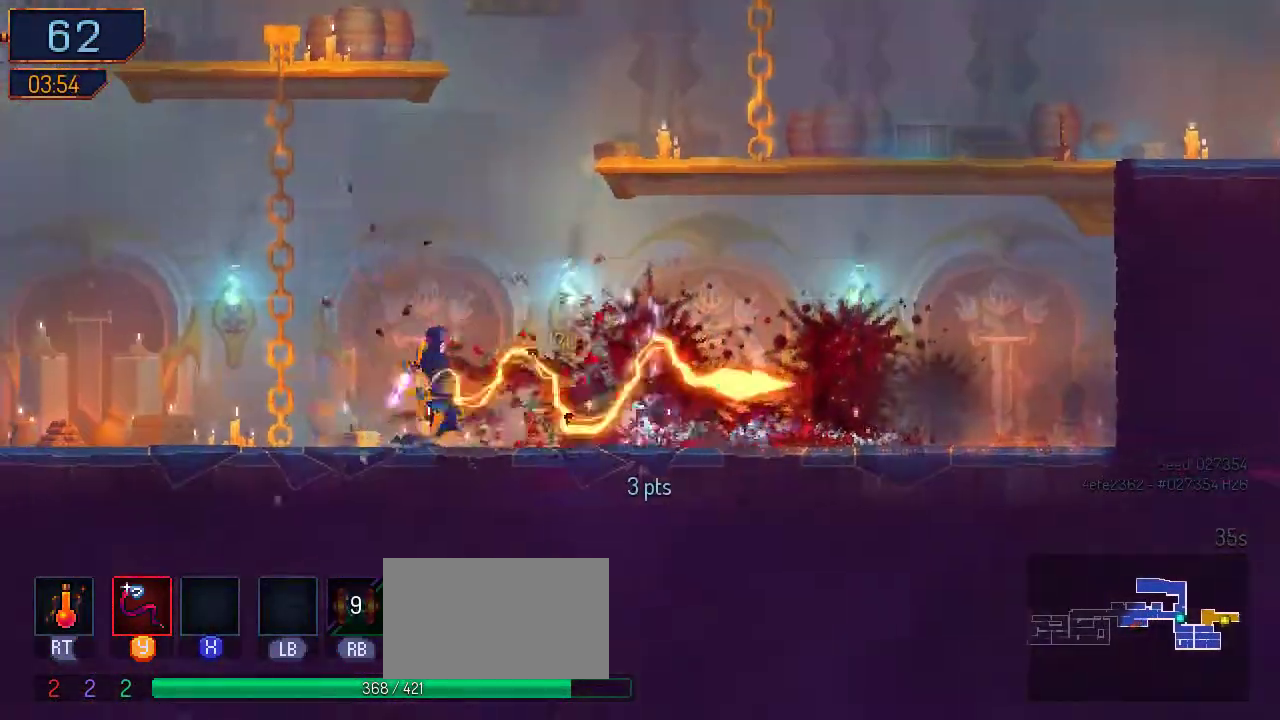
{"buttons": ["Y", "DPAD_RIGHT"], "left_stick": "center", "right_stick": "center", "events": [[267, "Y", "down"], [400, "Y", "up"], [433, "DPAD_LEFT", "up"], [467, "DPAD_RIGHT", "down"], [500, "Y", "down"]]}
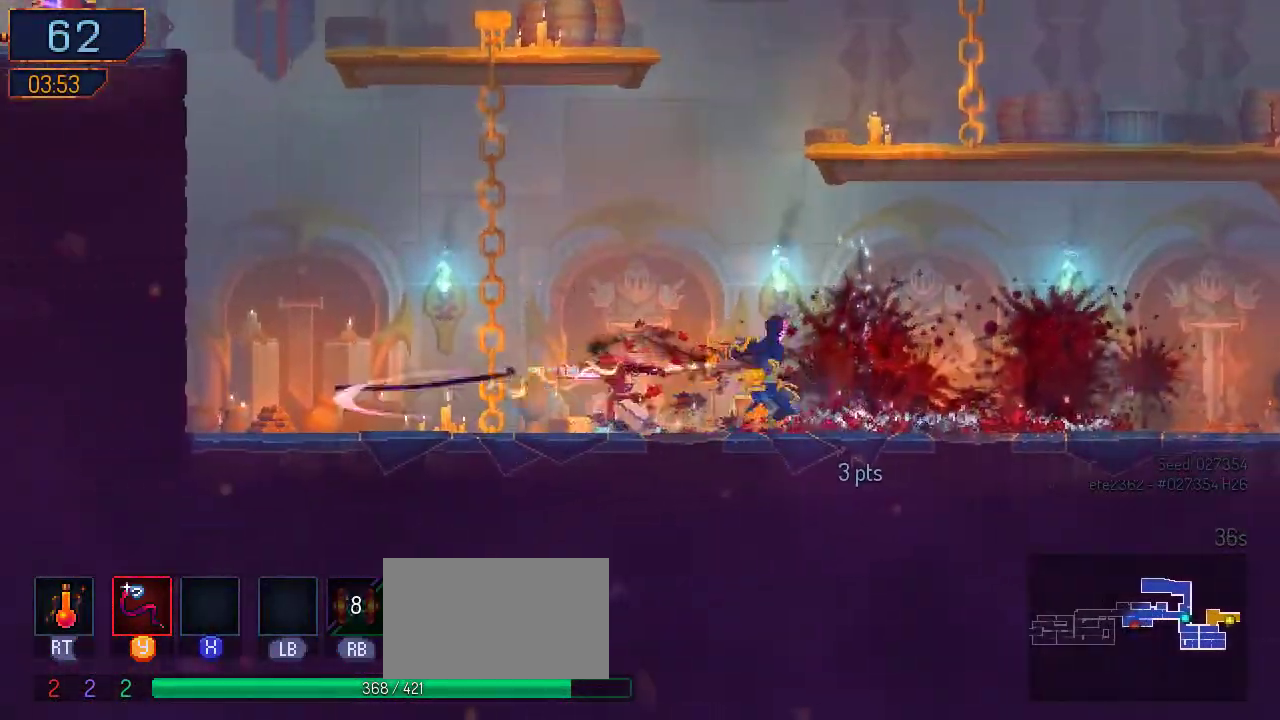
{"buttons": ["Y"], "left_stick": "center", "right_stick": "center", "events": [[133, "Y", "up"], [200, "Y", "down"], [233, "Y", "up"], [333, "Y", "down"], [367, "DPAD_RIGHT", "up"], [400, "Y", "up"], [500, "Y", "down"]]}
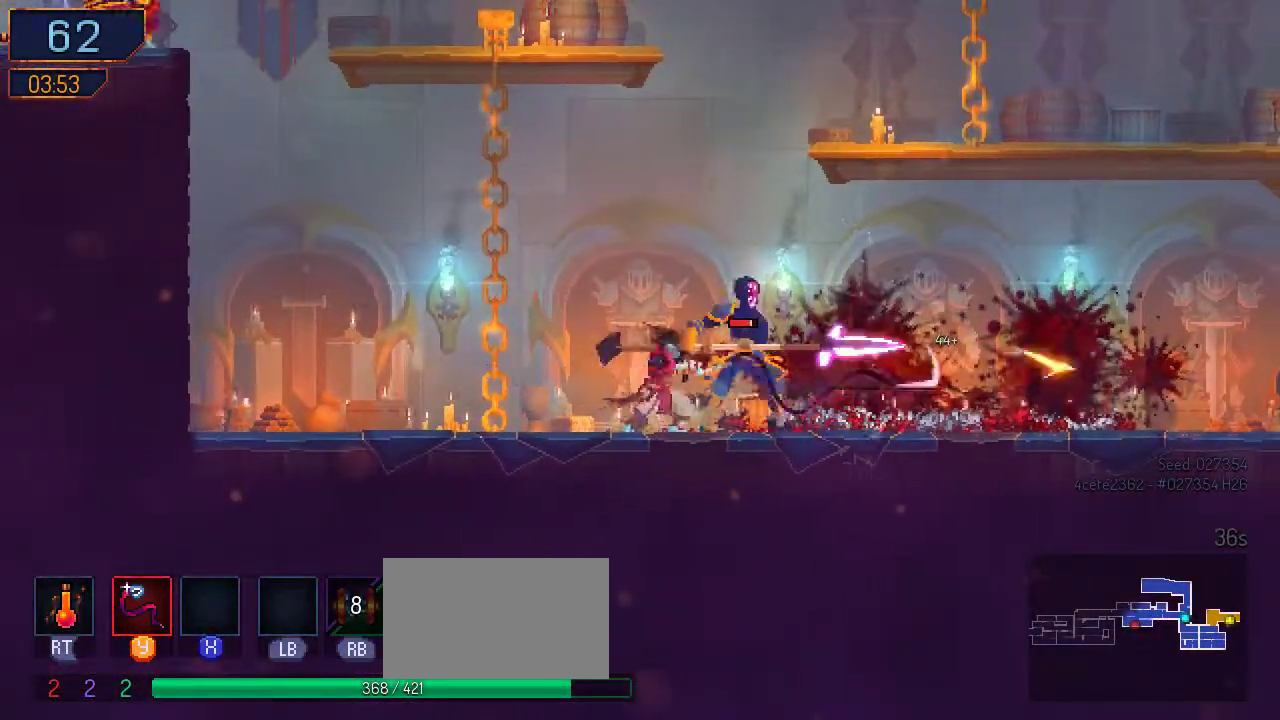
{"buttons": ["DPAD_UP"], "left_stick": "center", "right_stick": "center", "events": [[67, "Y", "up"], [133, "Y", "down"], [200, "Y", "up"], [300, "Y", "down"], [433, "DPAD_UP", "down"], [433, "Y", "up"]]}
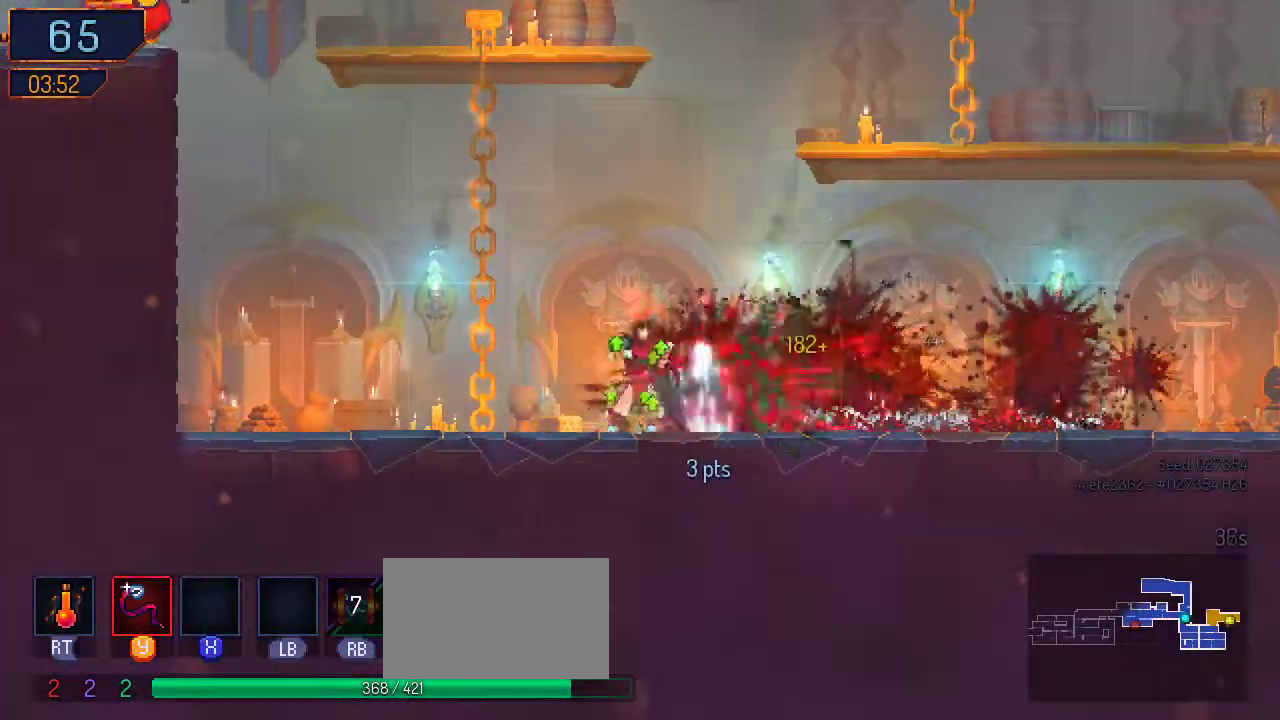
{"buttons": ["A", "DPAD_UP", "DPAD_LEFT"], "left_stick": "center", "right_stick": "center", "events": [[67, "DPAD_LEFT", "down"], [100, "A", "down"], [133, "DPAD_UP", "up"], [200, "A", "up"], [267, "A", "down"], [300, "DPAD_UP", "down"], [400, "A", "up"], [467, "A", "down"]]}
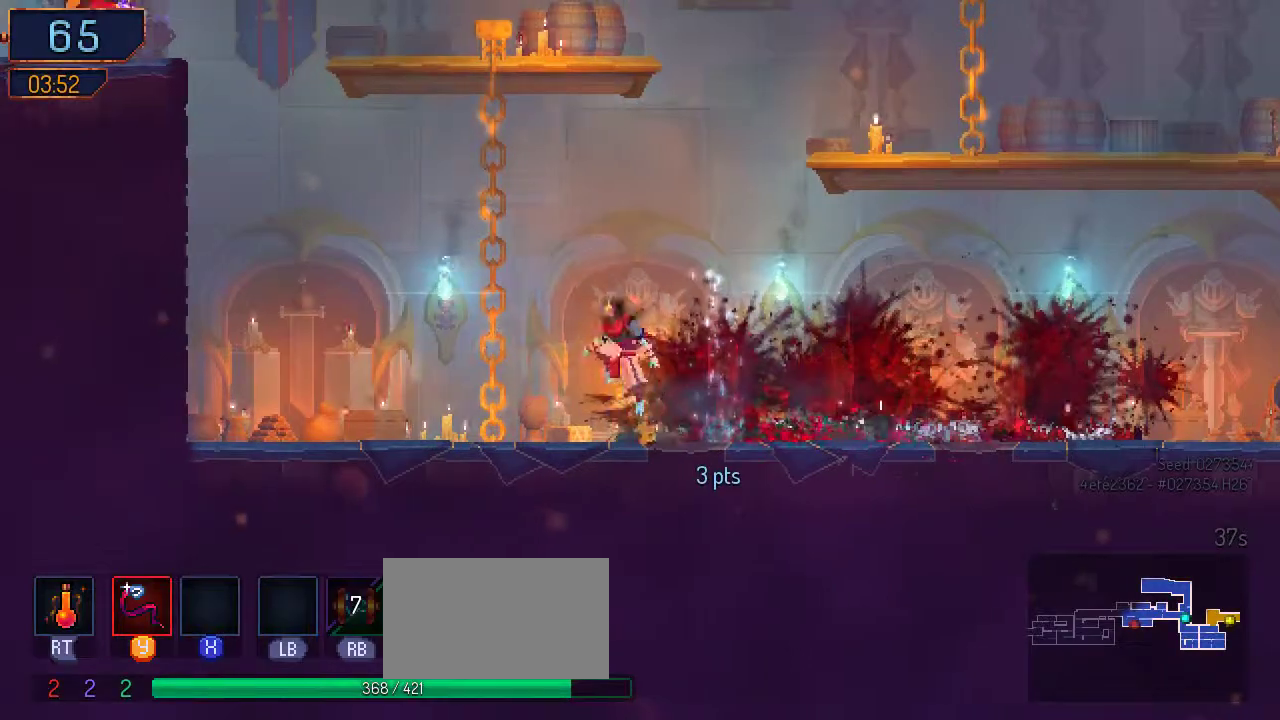
{"buttons": ["DPAD_UP"], "left_stick": "center", "right_stick": "center", "events": [[33, "DPAD_LEFT", "up"], [100, "A", "up"], [167, "A", "down"], [300, "A", "up"], [367, "A", "down"], [467, "A", "up"]]}
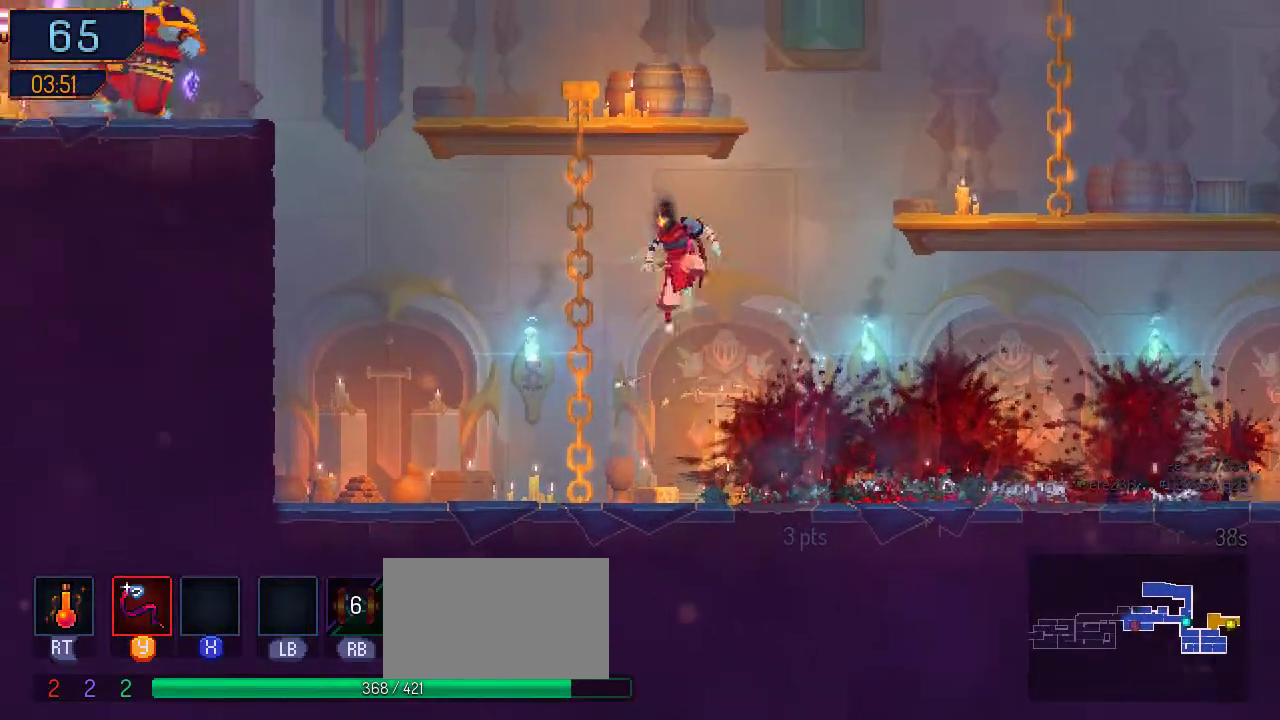
{"buttons": ["A", "DPAD_UP"], "left_stick": "center", "right_stick": "center", "events": [[33, "A", "down"], [33, "DPAD_LEFT", "down"], [33, "DPAD_UP", "up"], [167, "A", "up"], [233, "DPAD_LEFT", "up"], [233, "DPAD_UP", "down"], [267, "A", "down"], [400, "A", "up"], [433, "A", "down"]]}
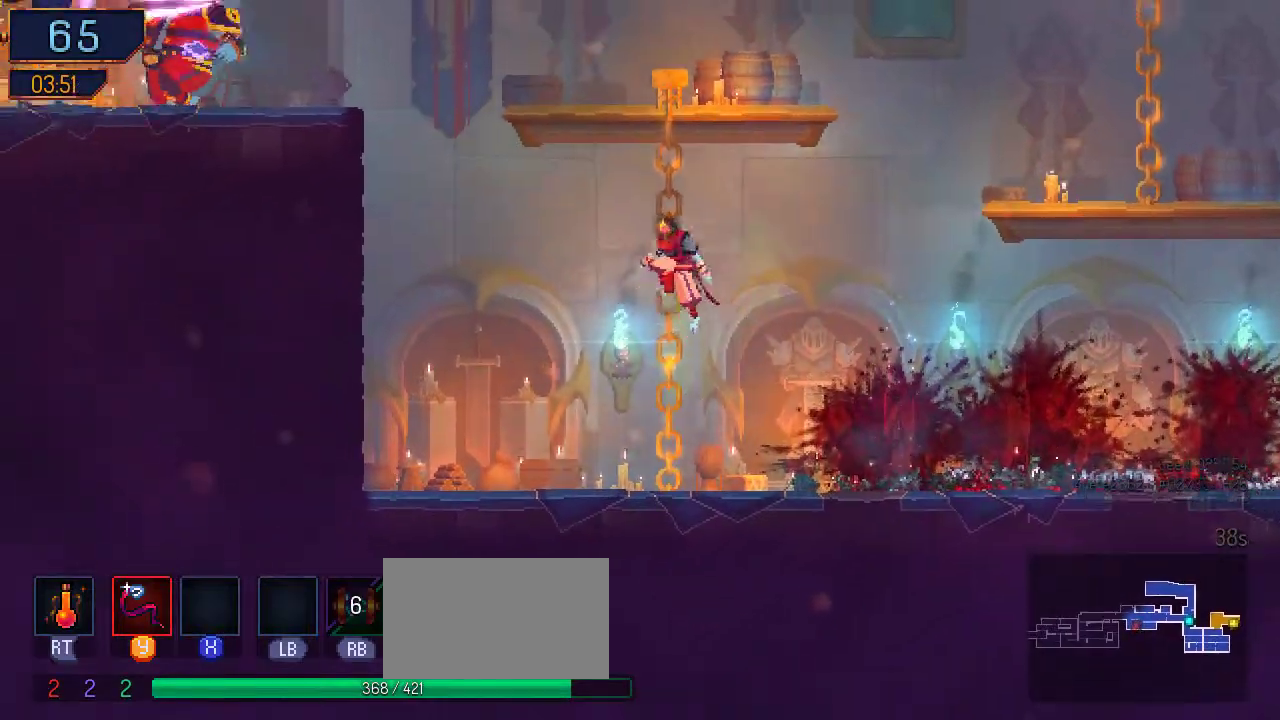
{"buttons": ["DPAD_UP"], "left_stick": "center", "right_stick": "center", "events": [[67, "A", "up"], [133, "A", "down"], [233, "A", "up"], [333, "A", "down"], [433, "A", "up"]]}
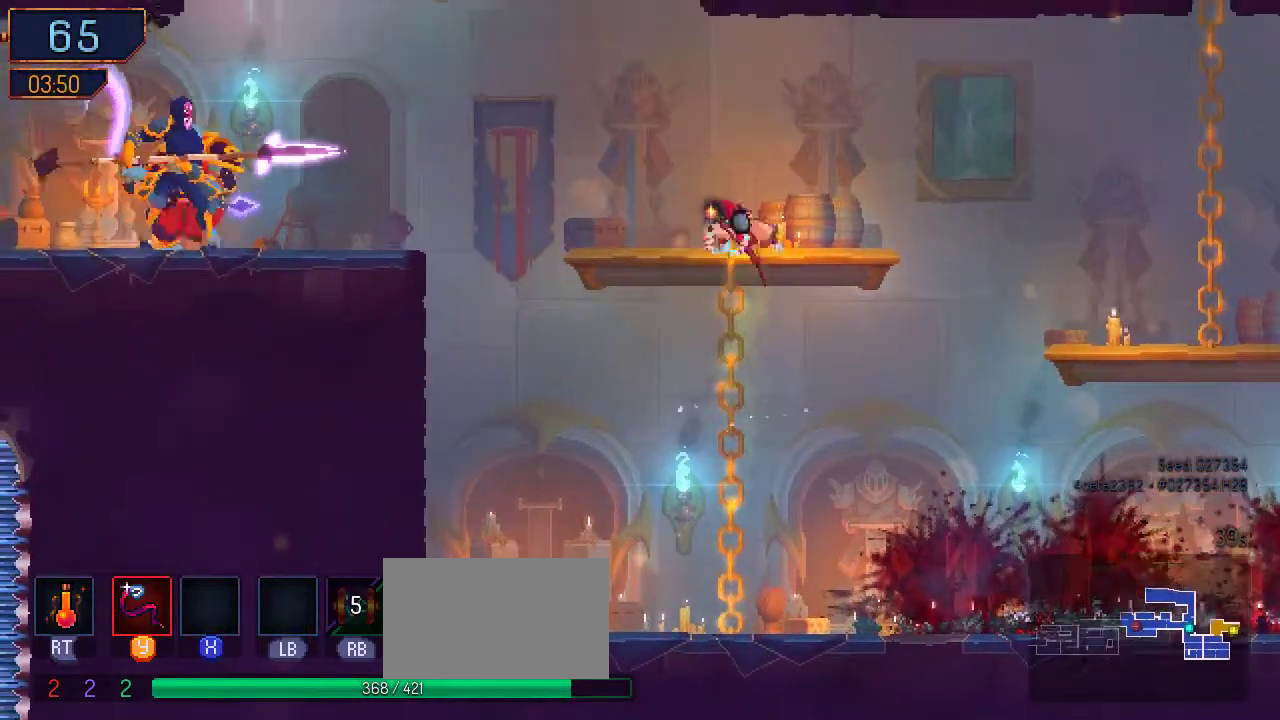
{"buttons": ["A", "DPAD_RIGHT"], "left_stick": "center", "right_stick": "center", "events": [[100, "DPAD_RIGHT", "down"], [133, "DPAD_UP", "up"], [367, "A", "down"]]}
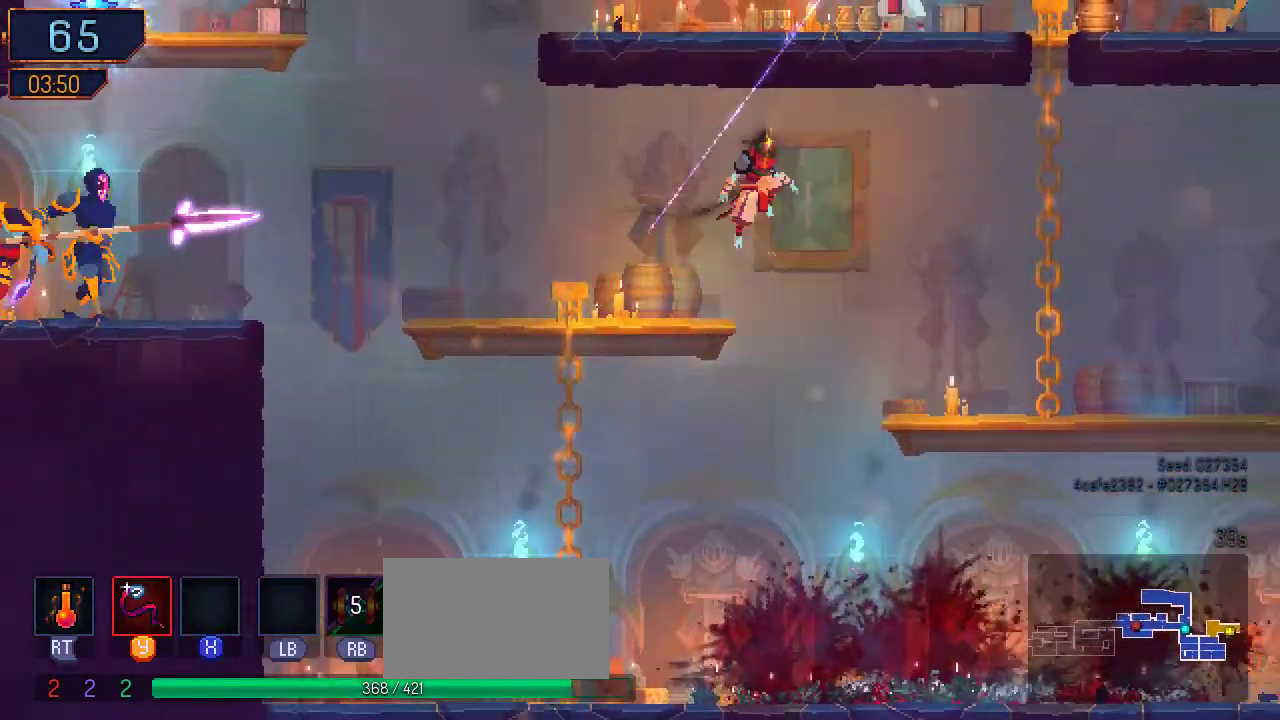
{"buttons": ["DPAD_RIGHT"], "left_stick": "center", "right_stick": "center", "events": [[67, "A", "up"], [233, "A", "down"], [467, "A", "up"]]}
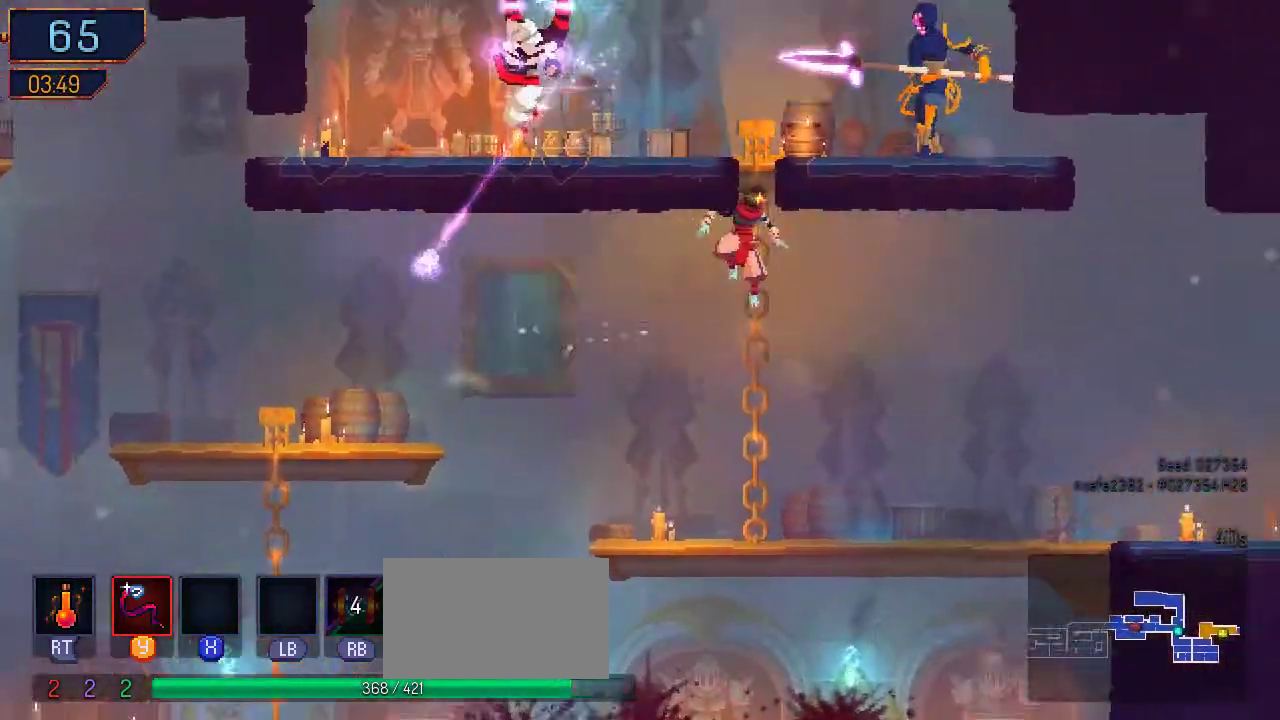
{"buttons": ["Y", "DPAD_UP"], "left_stick": "center", "right_stick": "center", "events": [[100, "A", "down"], [100, "DPAD_RIGHT", "up"], [133, "DPAD_UP", "down"], [200, "A", "up"], [200, "R1", "down"], [267, "R1", "up"], [500, "Y", "down"]]}
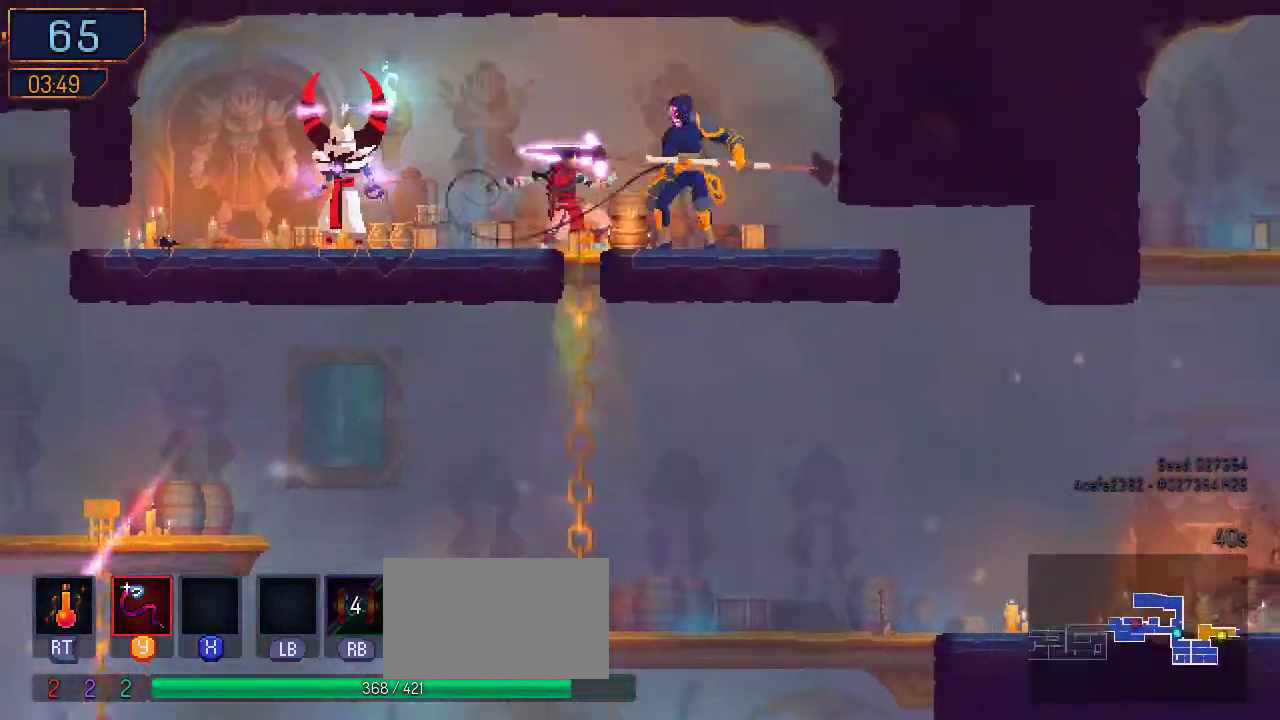
{"buttons": ["Y"], "left_stick": "center", "right_stick": "center", "events": [[100, "Y", "up"], [167, "Y", "down"], [267, "DPAD_UP", "up"], [400, "Y", "up"], [500, "Y", "down"]]}
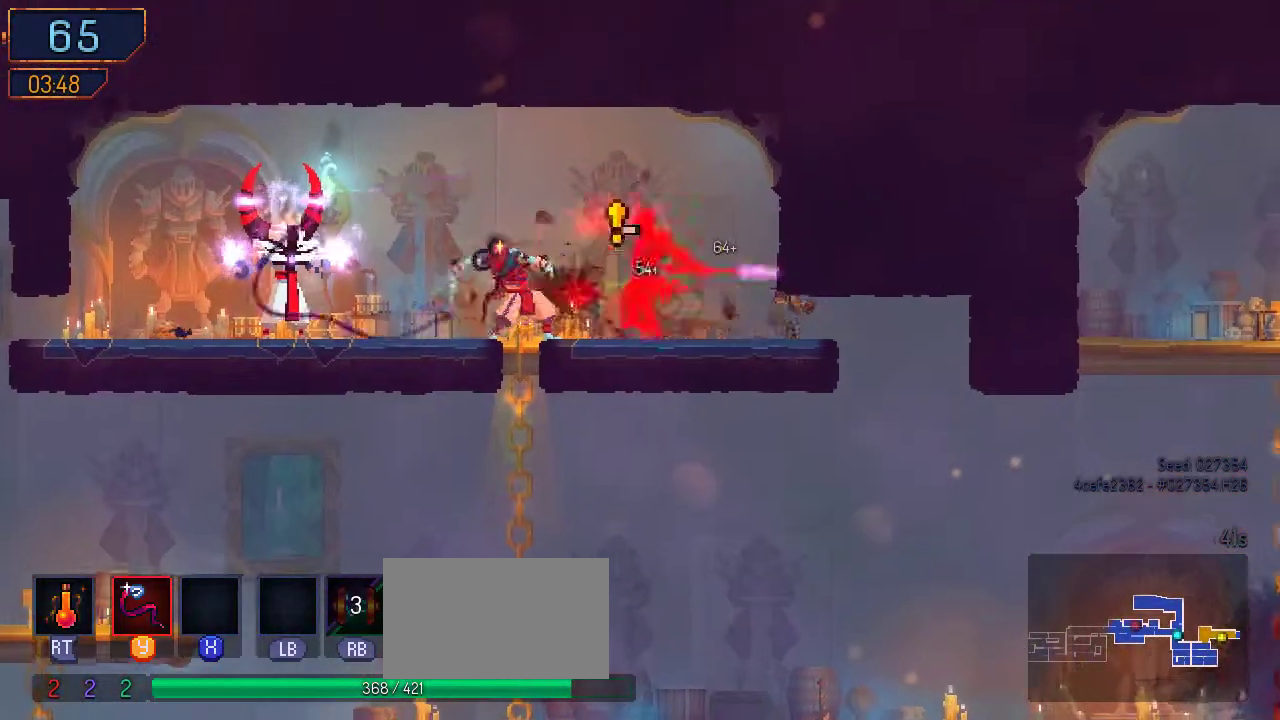
{"buttons": [], "left_stick": "center", "right_stick": "center", "events": [[67, "Y", "up"], [133, "Y", "down"], [233, "Y", "up"], [267, "Y", "down"], [367, "Y", "up"]]}
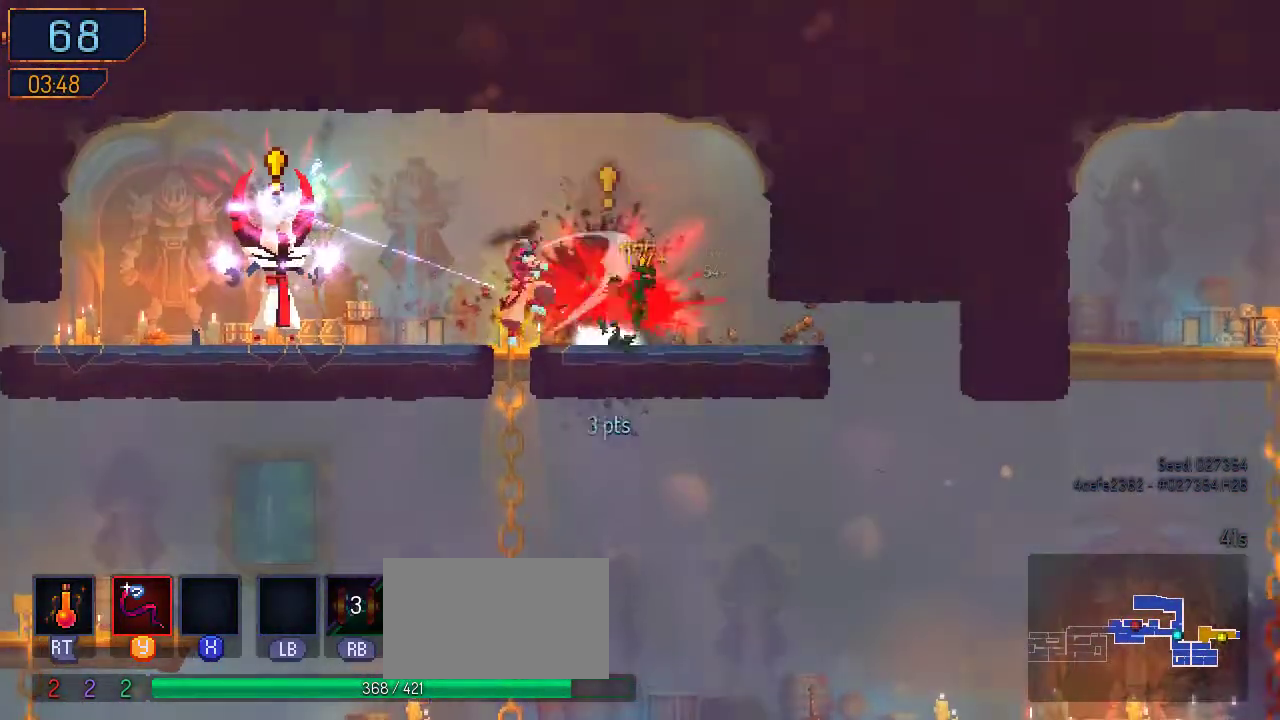
{"buttons": ["DPAD_LEFT"], "left_stick": "center", "right_stick": "center", "events": [[133, "DPAD_LEFT", "down"], [233, "B", "down"], [433, "B", "up"]]}
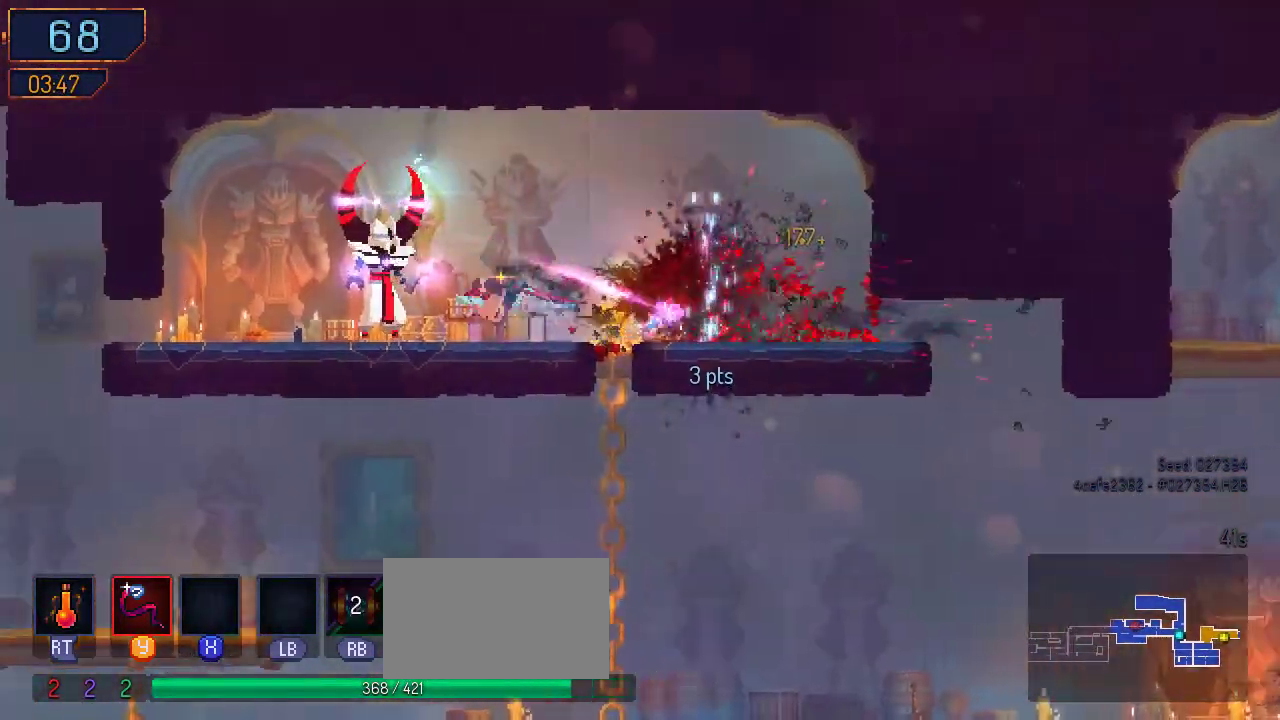
{"buttons": [], "left_stick": "center", "right_stick": "center", "events": [[200, "Y", "down"], [233, "DPAD_LEFT", "up"], [300, "Y", "up"], [367, "Y", "down"], [467, "Y", "up"]]}
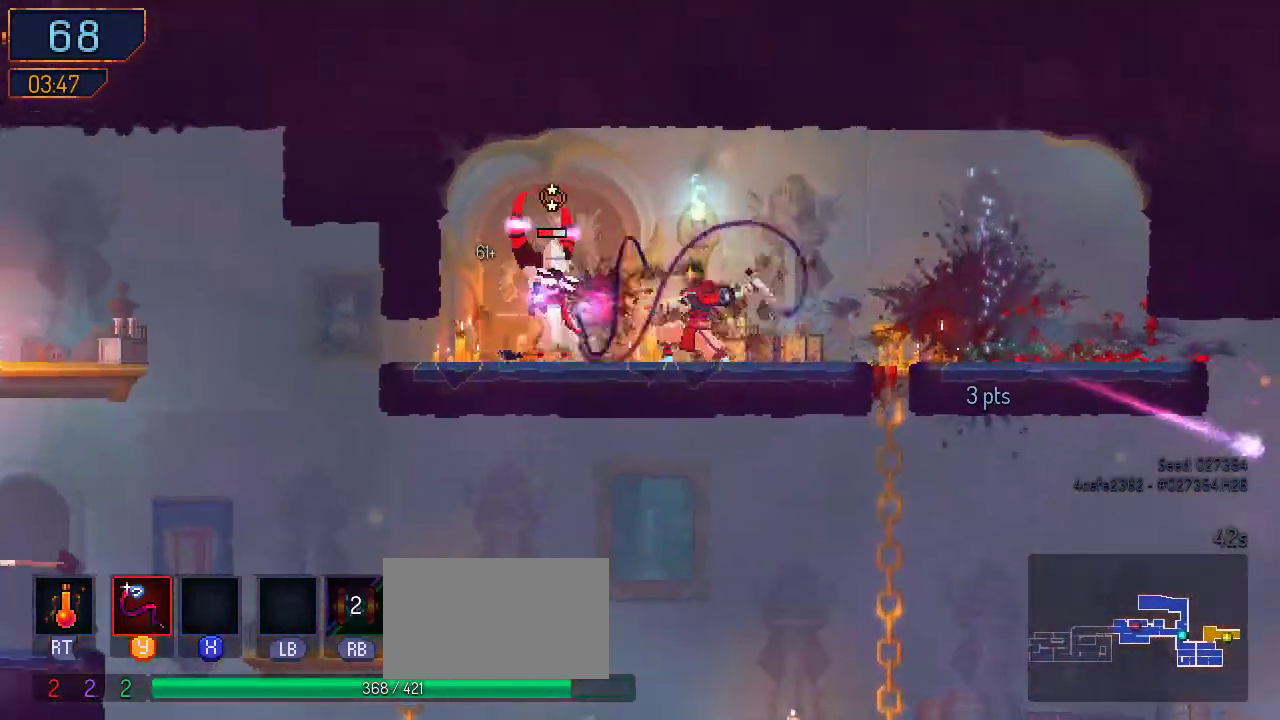
{"buttons": [], "left_stick": "center", "right_stick": "center", "events": [[33, "Y", "down"], [133, "Y", "up"], [200, "Y", "down"], [300, "Y", "up"]]}
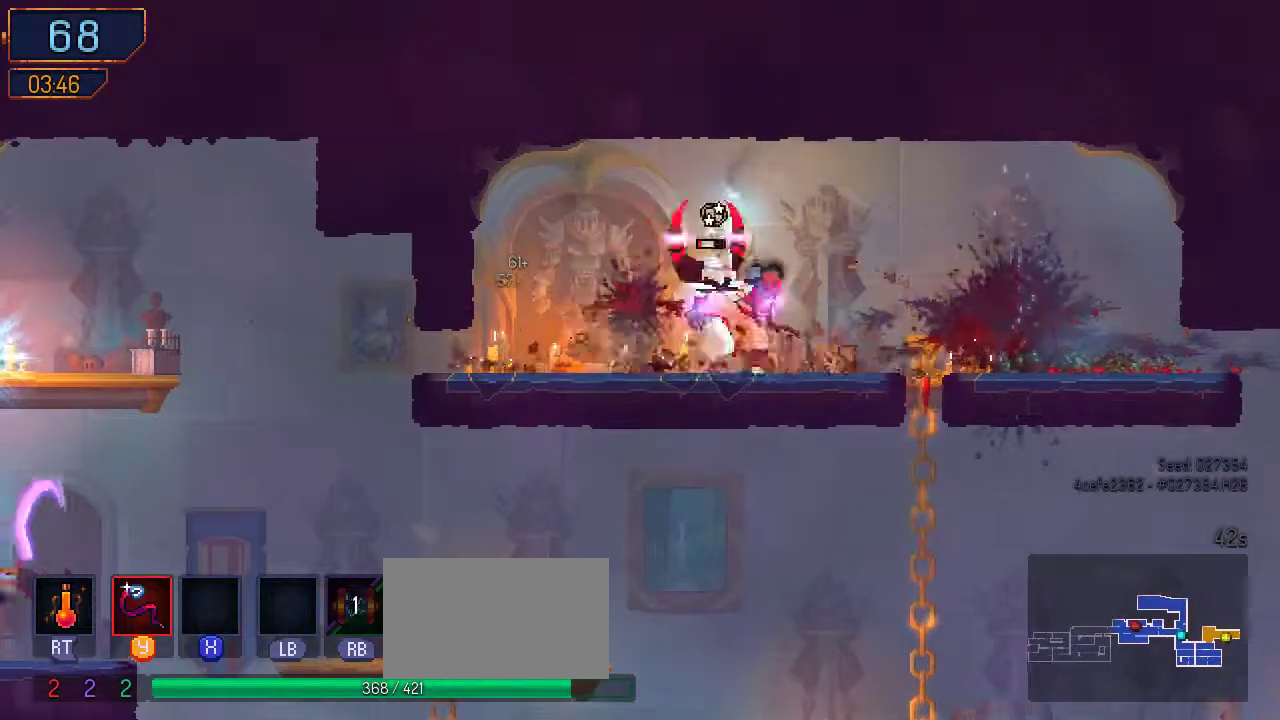
{"buttons": ["DPAD_LEFT"], "left_stick": "center", "right_stick": "center", "events": [[33, "DPAD_LEFT", "down"], [200, "B", "down"], [300, "B", "up"]]}